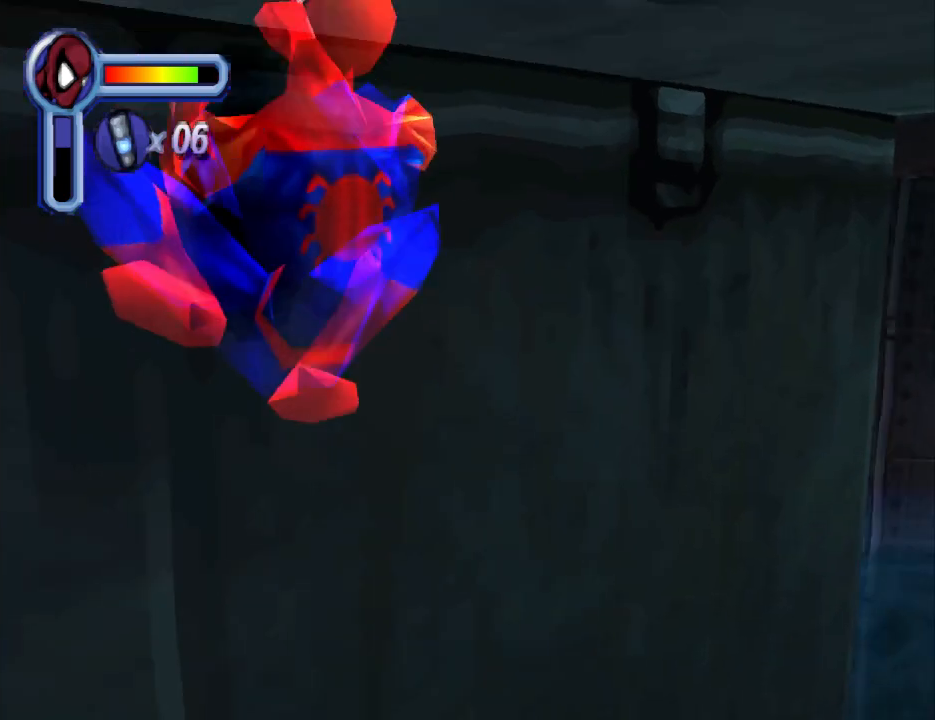
Gameplay with a controller (PlayStation layout); each line is a JSON object with the inputs held at the frame after it. "events" lists button and stick changes between this image and that frame as [ms after this image, input, new state], when the widget could be followed in between. Not read: L2 R2 left_stick right_stick.
{"buttons": ["DPAD_DOWN", "DPAD_RIGHT"], "events": [[100, "DPAD_DOWN", "down"]]}
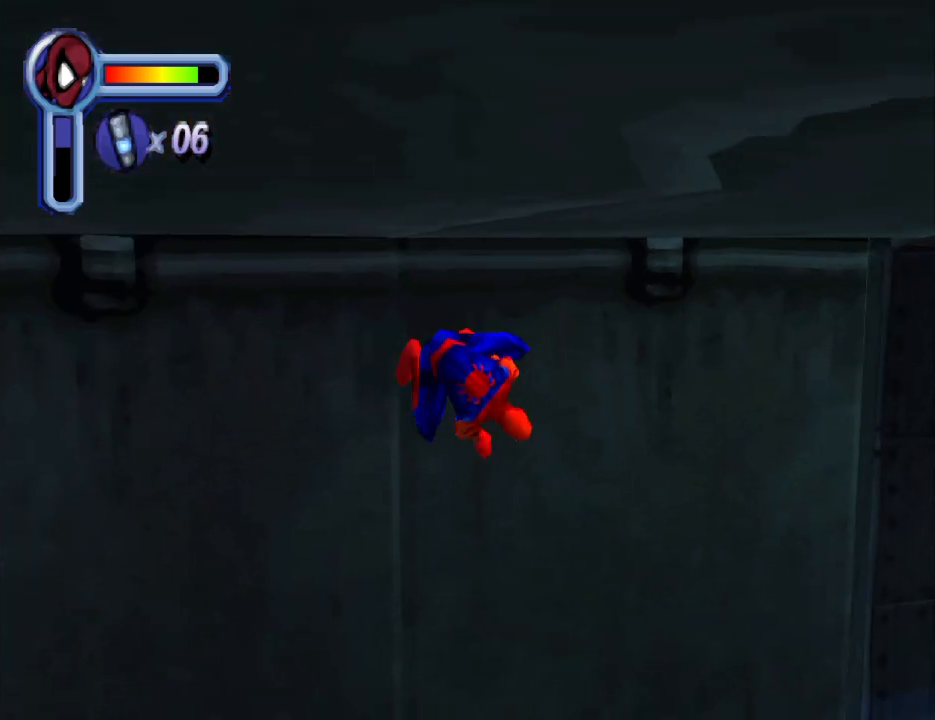
{"buttons": ["DPAD_RIGHT"], "events": [[300, "DPAD_DOWN", "up"]]}
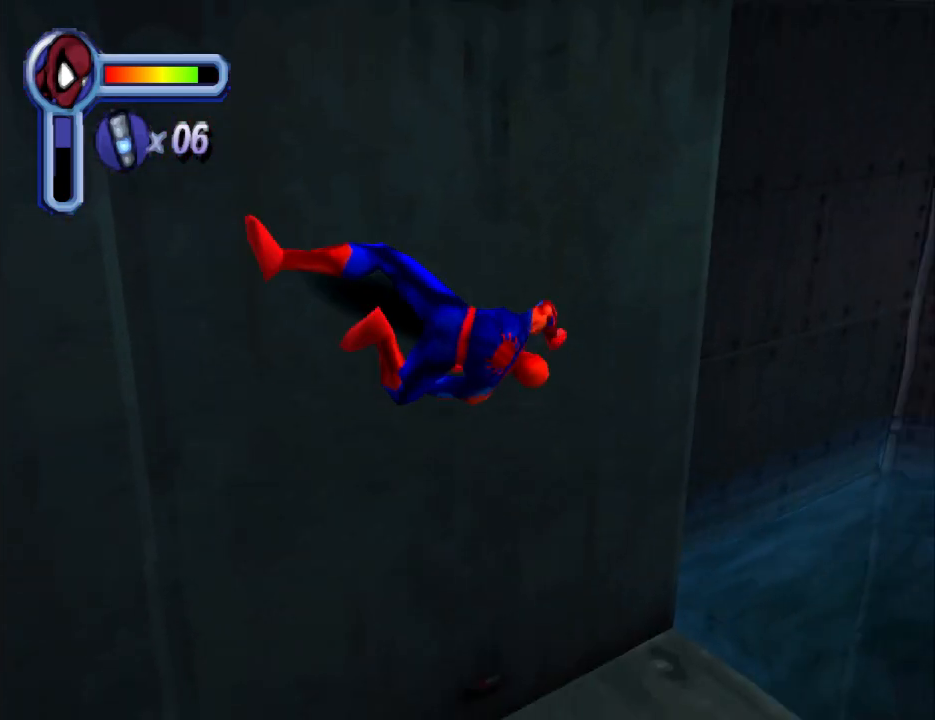
{"buttons": ["DPAD_RIGHT"], "events": []}
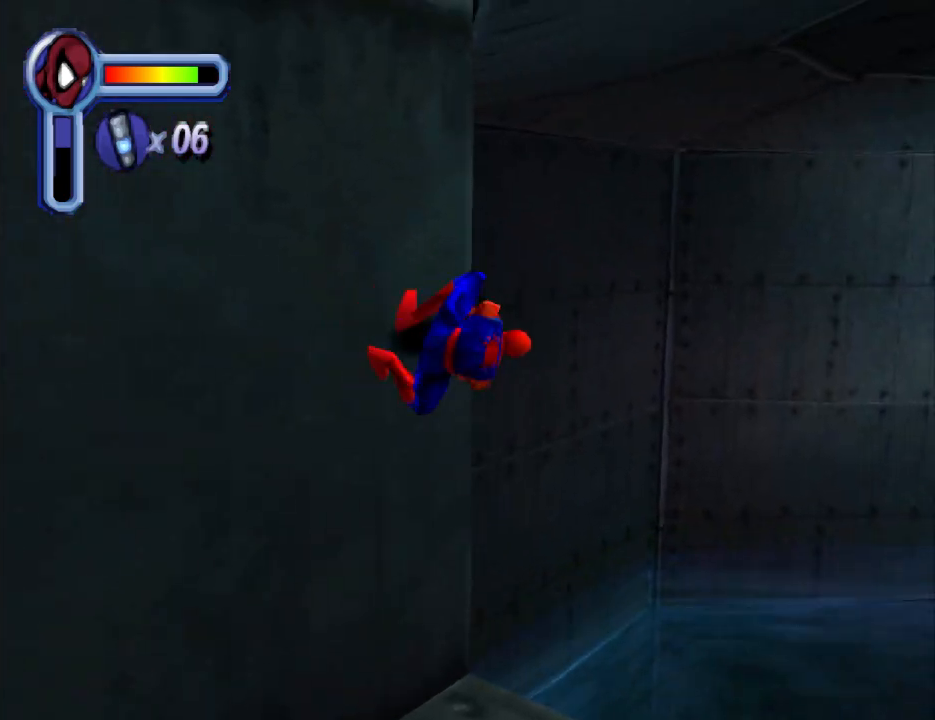
{"buttons": ["DPAD_RIGHT"], "events": []}
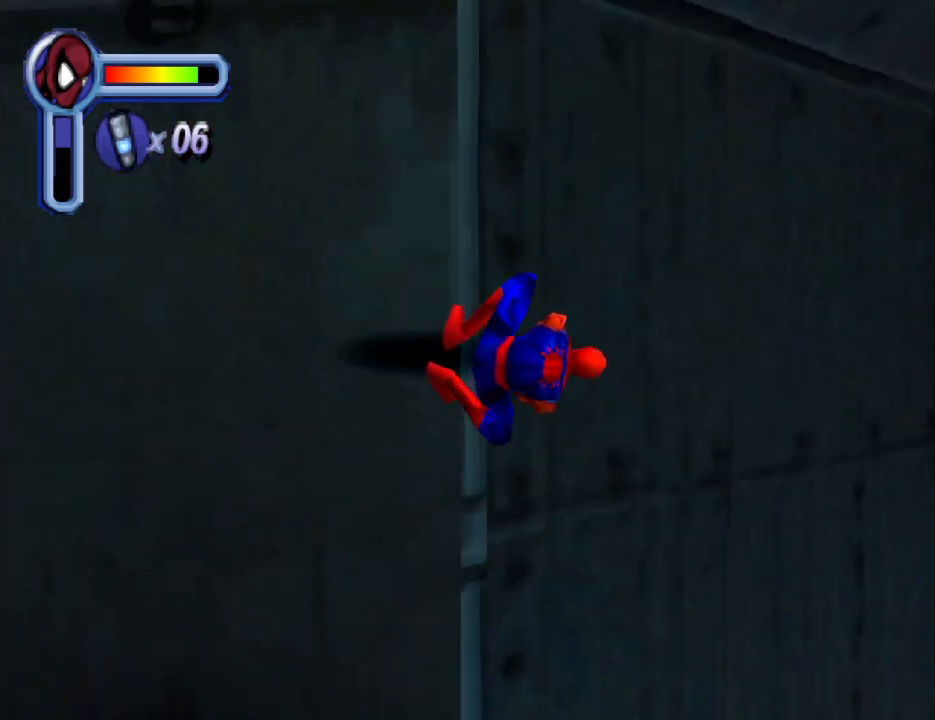
{"buttons": ["DPAD_DOWN", "DPAD_RIGHT"], "events": [[233, "DPAD_DOWN", "down"]]}
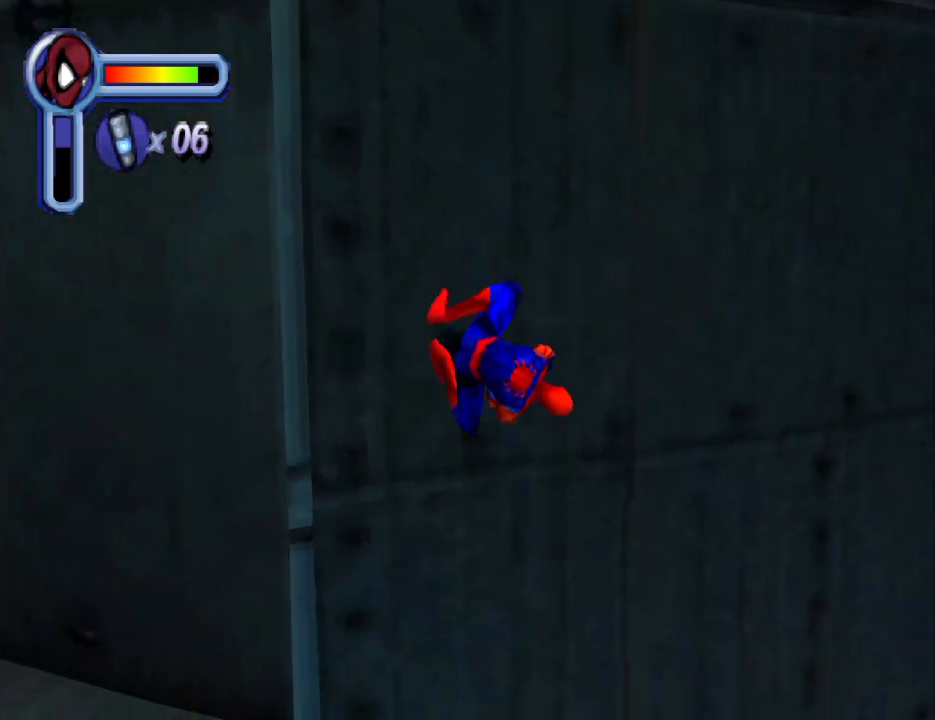
{"buttons": ["DPAD_DOWN"], "events": [[167, "DPAD_RIGHT", "up"]]}
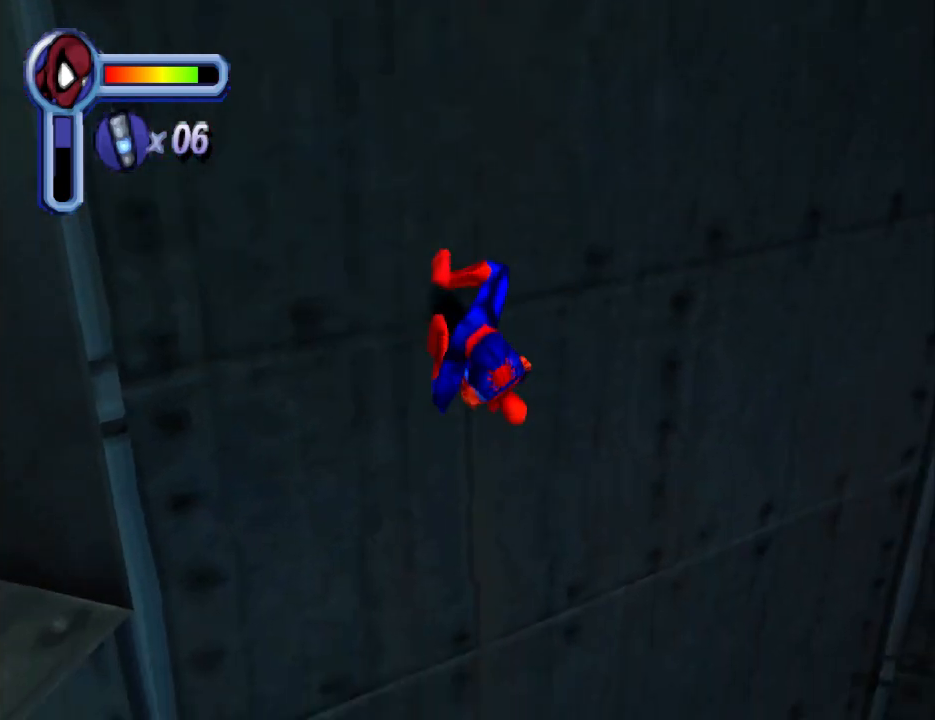
{"buttons": ["DPAD_DOWN"], "events": []}
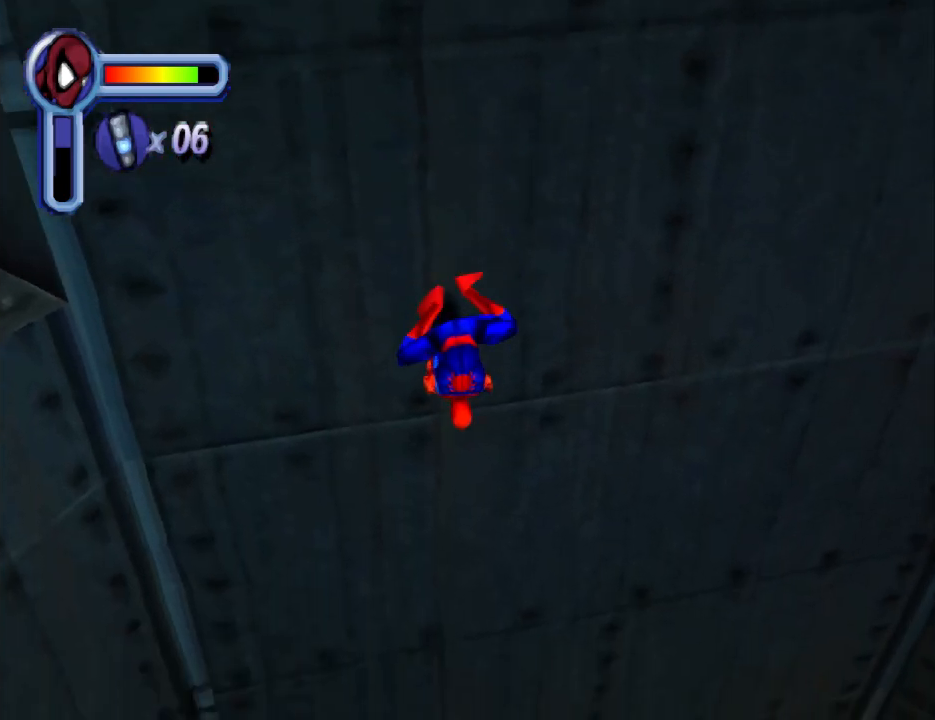
{"buttons": ["DPAD_DOWN", "DPAD_RIGHT"], "events": [[33, "DPAD_RIGHT", "down"]]}
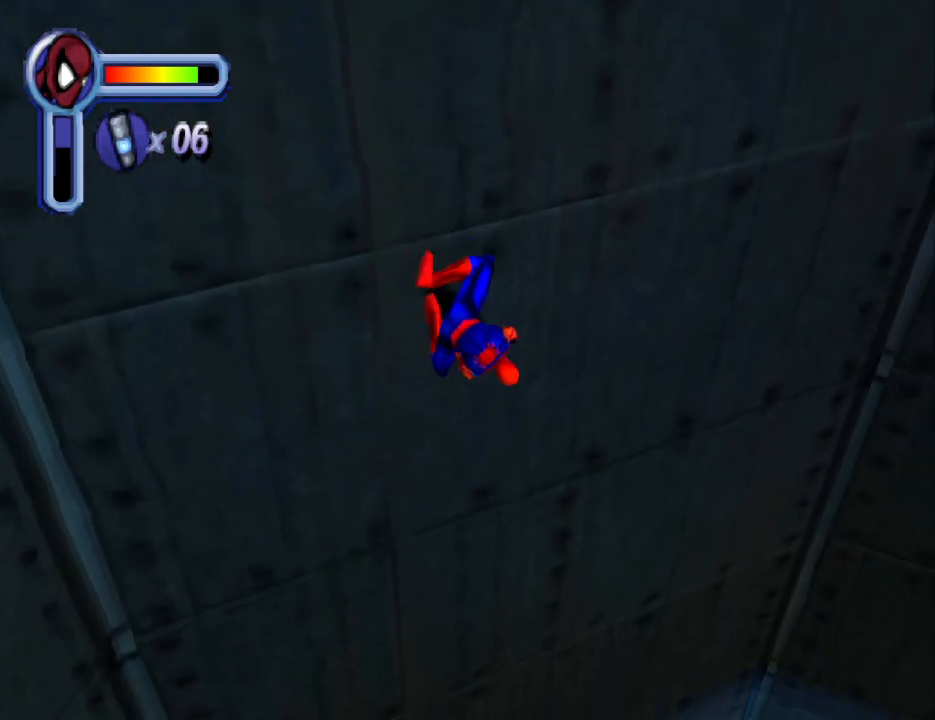
{"buttons": ["DPAD_DOWN", "DPAD_RIGHT"], "events": []}
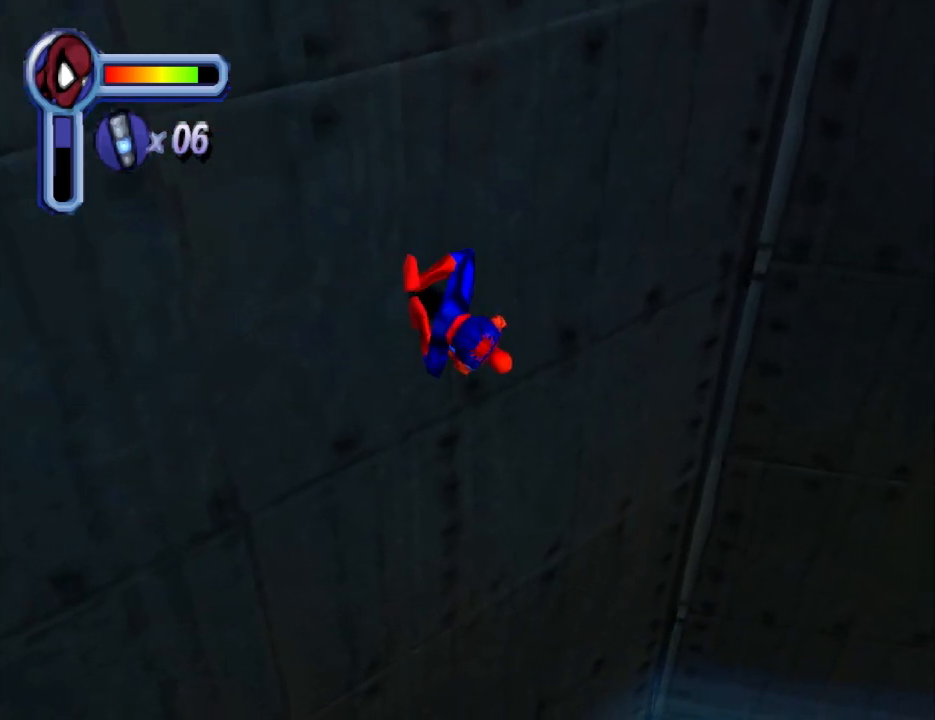
{"buttons": ["DPAD_DOWN"], "events": [[367, "DPAD_RIGHT", "up"]]}
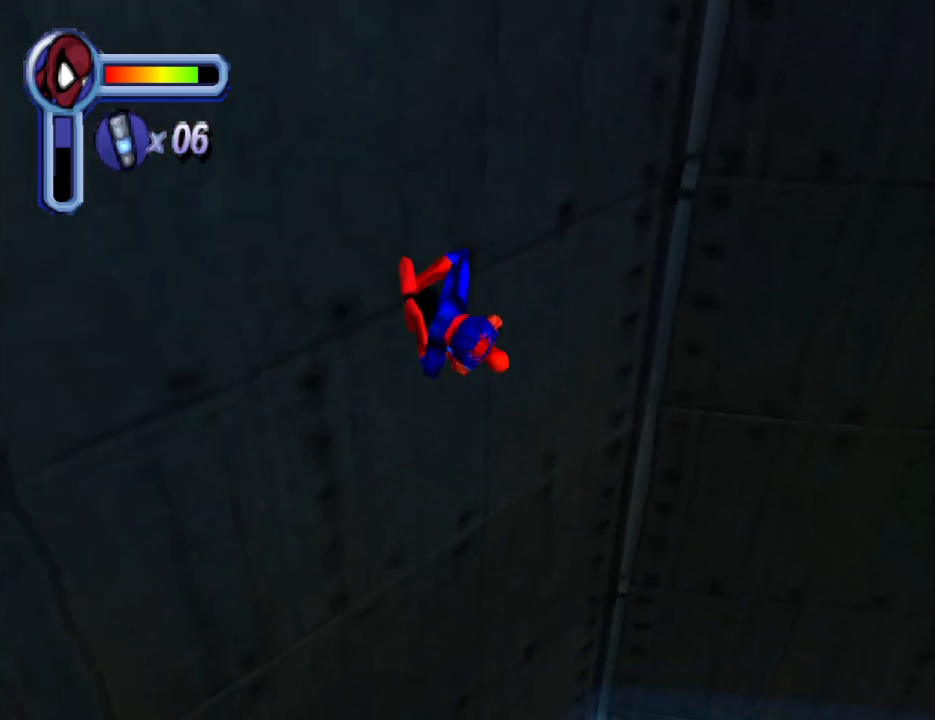
{"buttons": ["DPAD_DOWN"], "events": []}
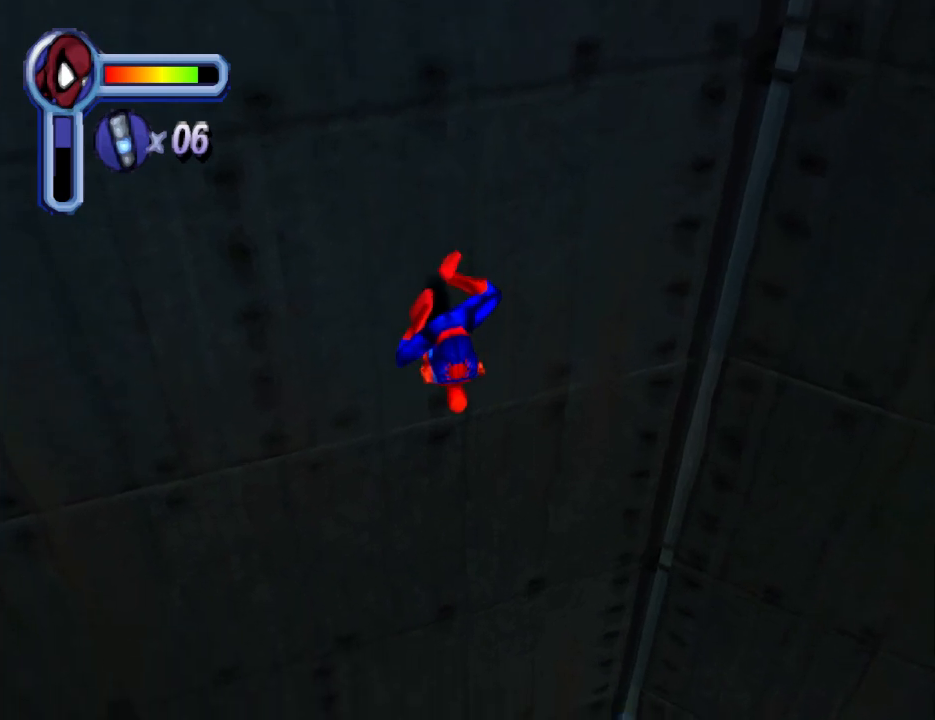
{"buttons": ["DPAD_DOWN", "DPAD_RIGHT"], "events": [[67, "DPAD_RIGHT", "down"]]}
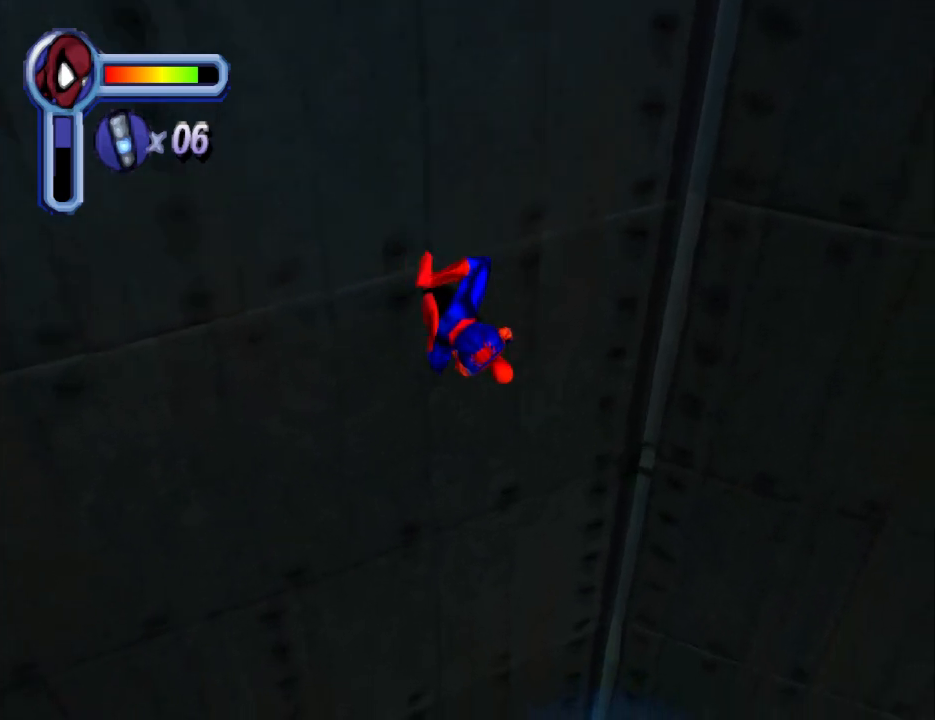
{"buttons": ["DPAD_DOWN"], "events": [[433, "DPAD_RIGHT", "up"]]}
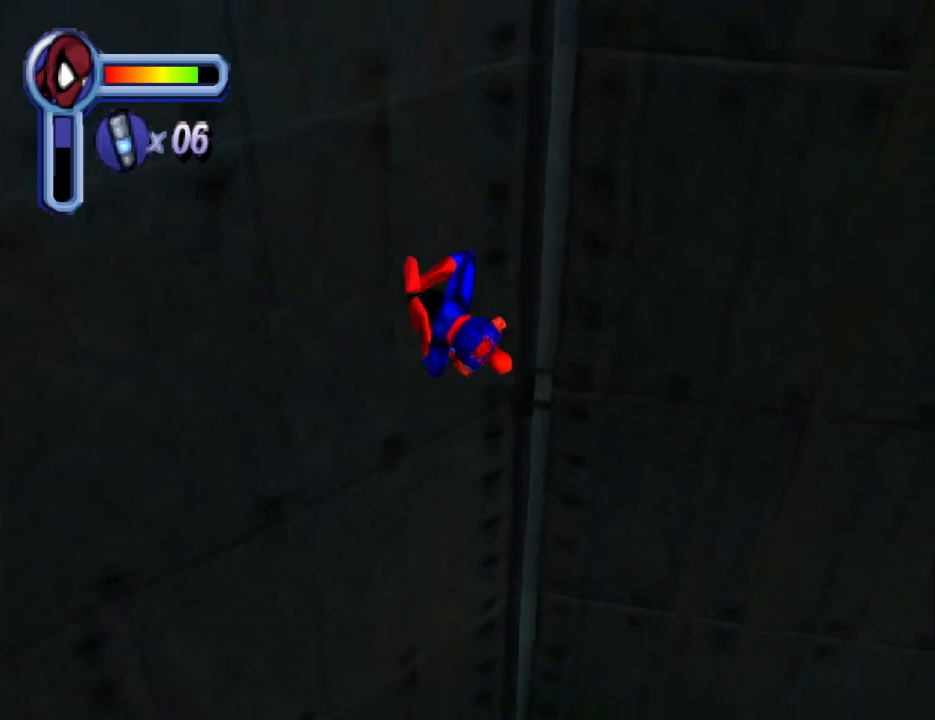
{"buttons": ["DPAD_DOWN"], "events": []}
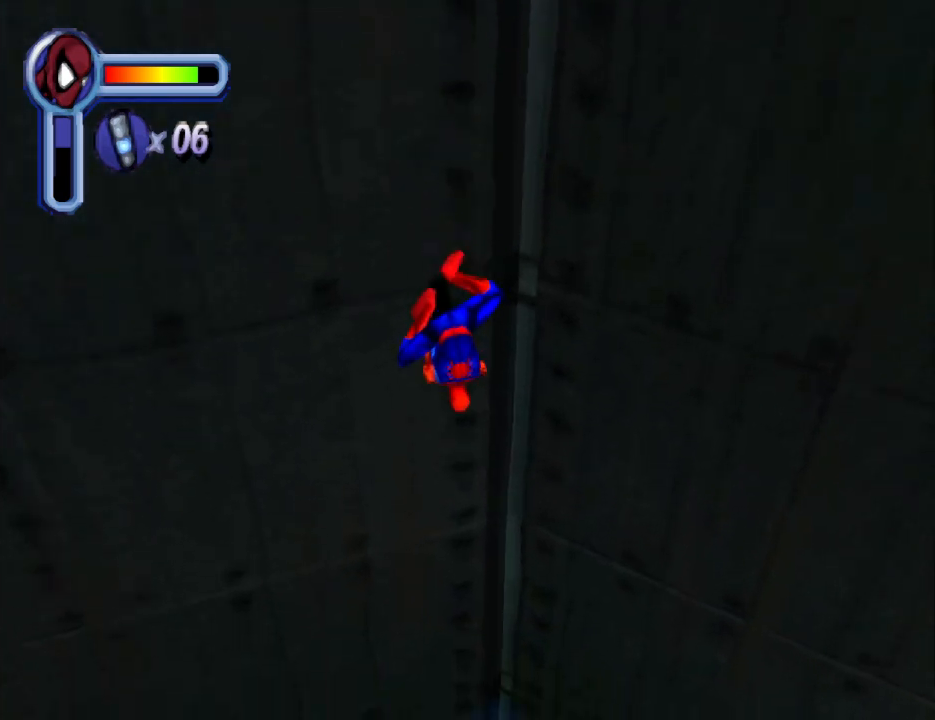
{"buttons": ["DPAD_DOWN", "DPAD_RIGHT"], "events": [[267, "DPAD_RIGHT", "down"]]}
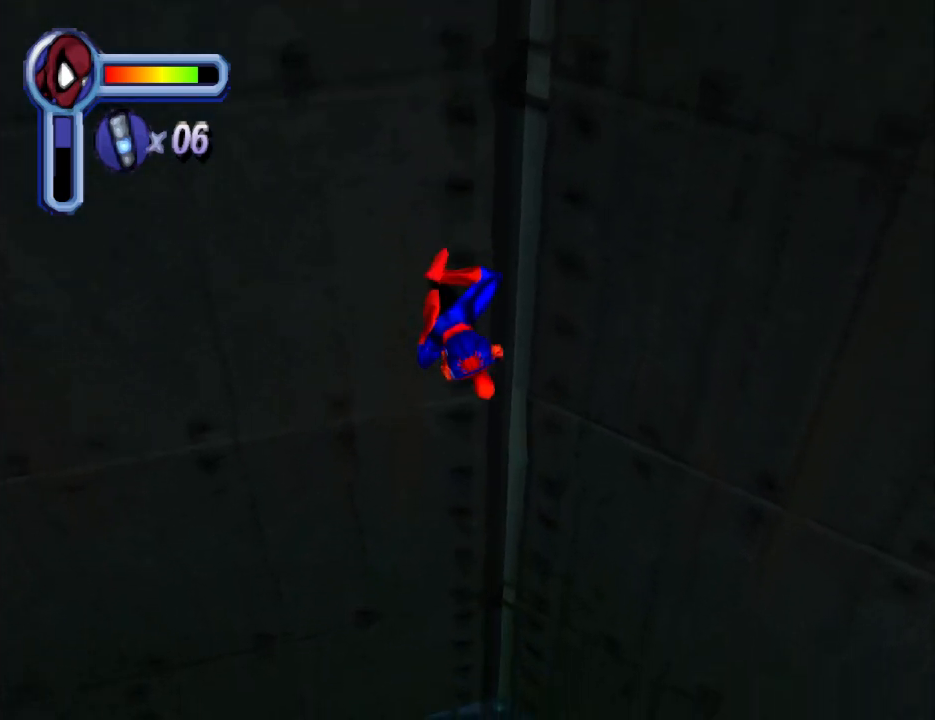
{"buttons": ["DPAD_DOWN"], "events": [[467, "DPAD_RIGHT", "up"]]}
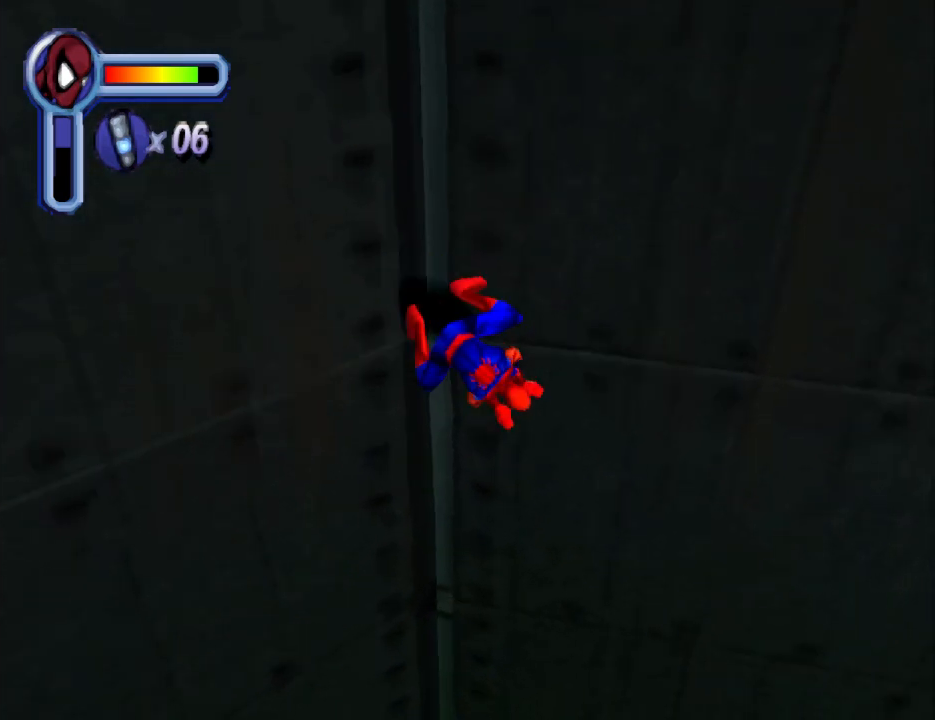
{"buttons": ["DPAD_DOWN"], "events": []}
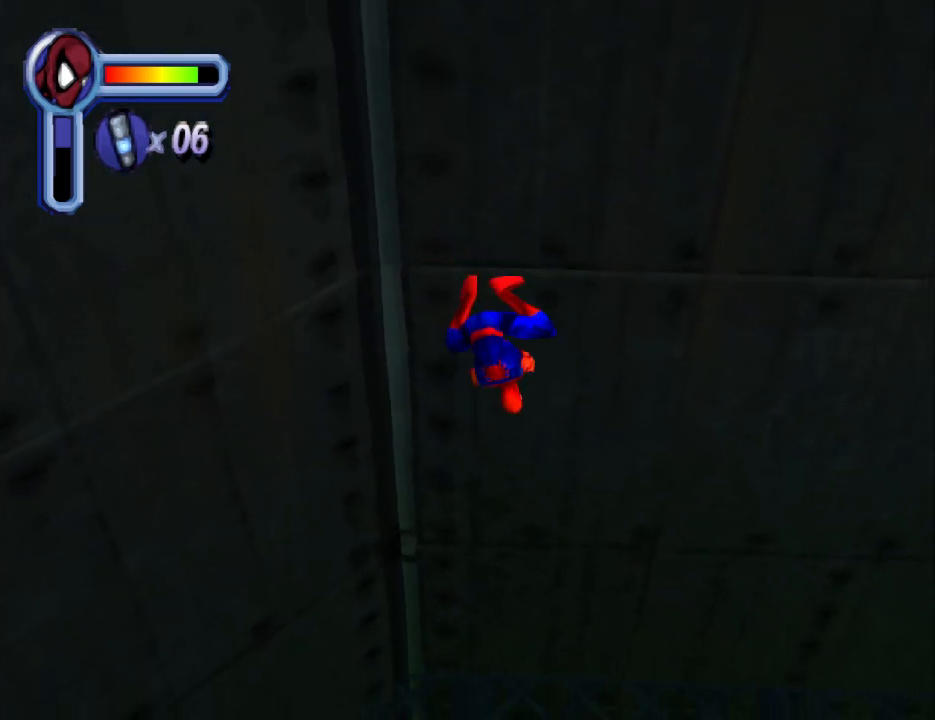
{"buttons": ["CROSS", "DPAD_DOWN", "DPAD_RIGHT"], "events": [[33, "DPAD_RIGHT", "down"], [467, "CROSS", "down"]]}
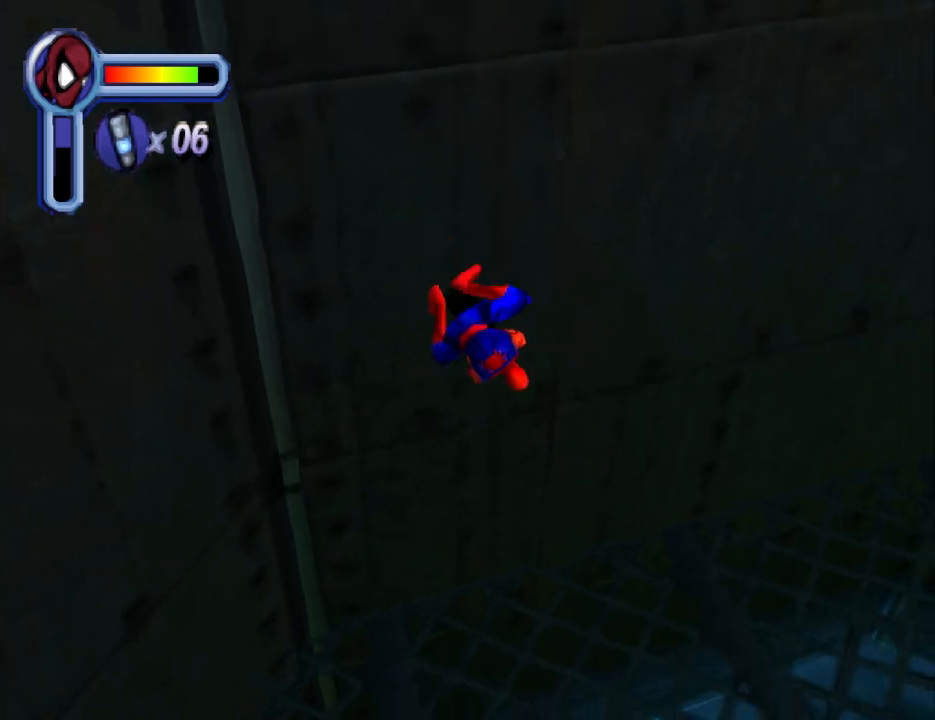
{"buttons": ["DPAD_RIGHT"], "events": [[67, "DPAD_DOWN", "up"], [167, "CROSS", "up"]]}
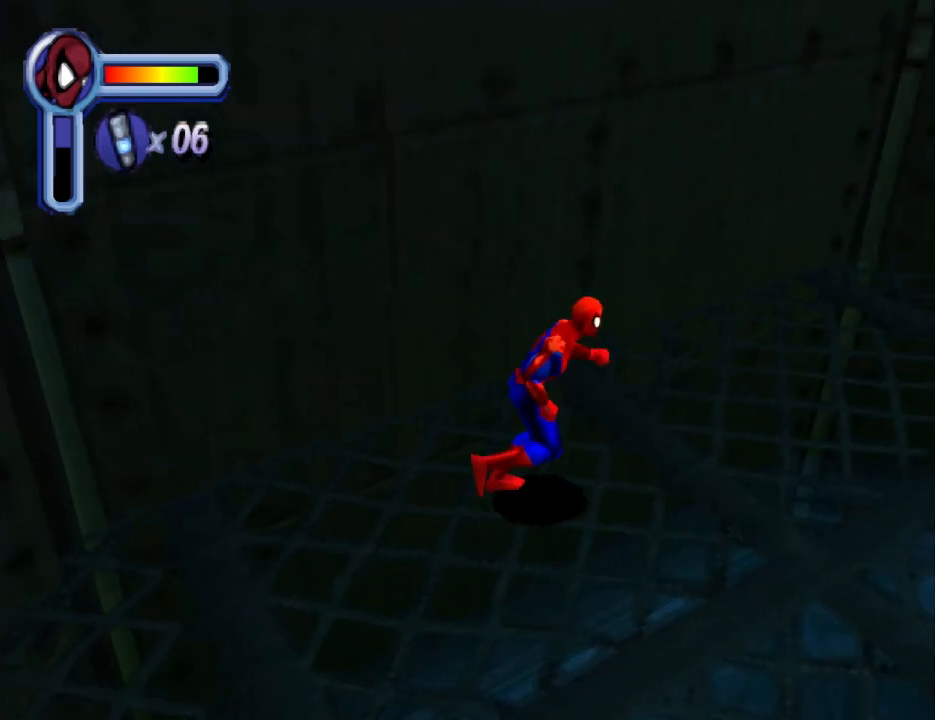
{"buttons": ["DPAD_RIGHT"], "events": []}
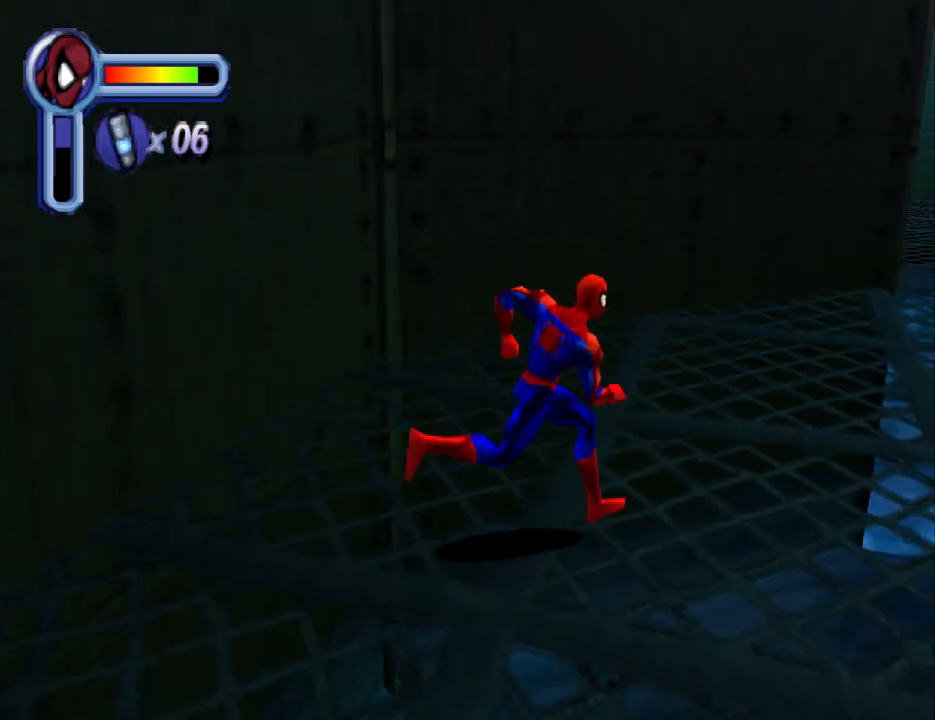
{"buttons": ["CROSS", "DPAD_UP"], "events": [[233, "DPAD_UP", "down"], [400, "DPAD_RIGHT", "up"], [500, "CROSS", "down"]]}
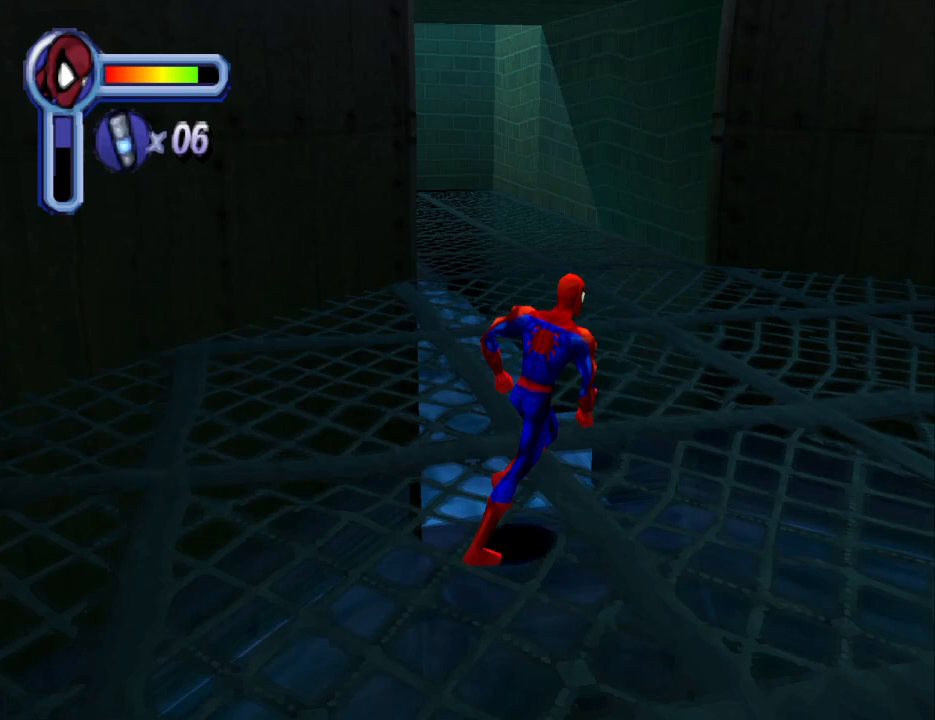
{"buttons": ["DPAD_UP"], "events": [[167, "CROSS", "up"]]}
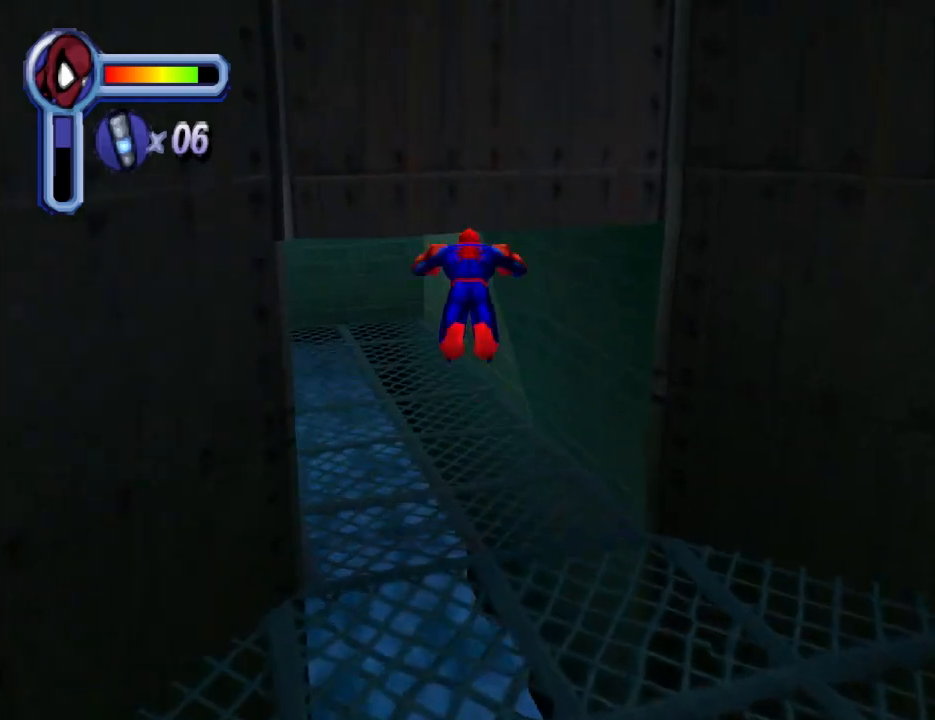
{"buttons": ["DPAD_UP", "DPAD_LEFT"], "events": [[333, "DPAD_LEFT", "down"]]}
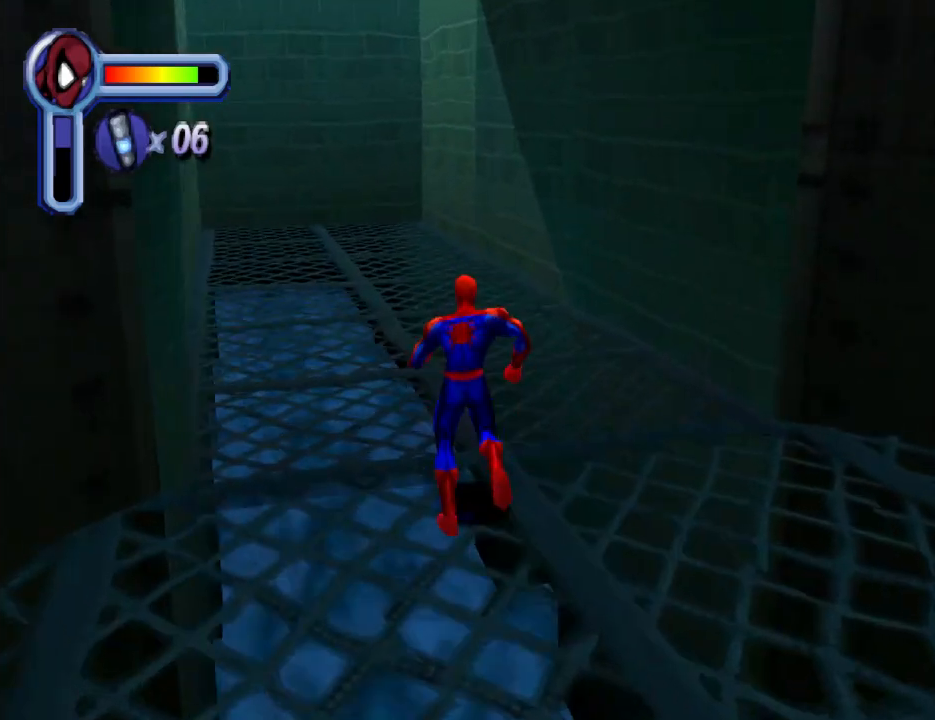
{"buttons": ["DPAD_UP"], "events": [[100, "DPAD_LEFT", "up"], [200, "CROSS", "down"], [267, "CROSS", "up"]]}
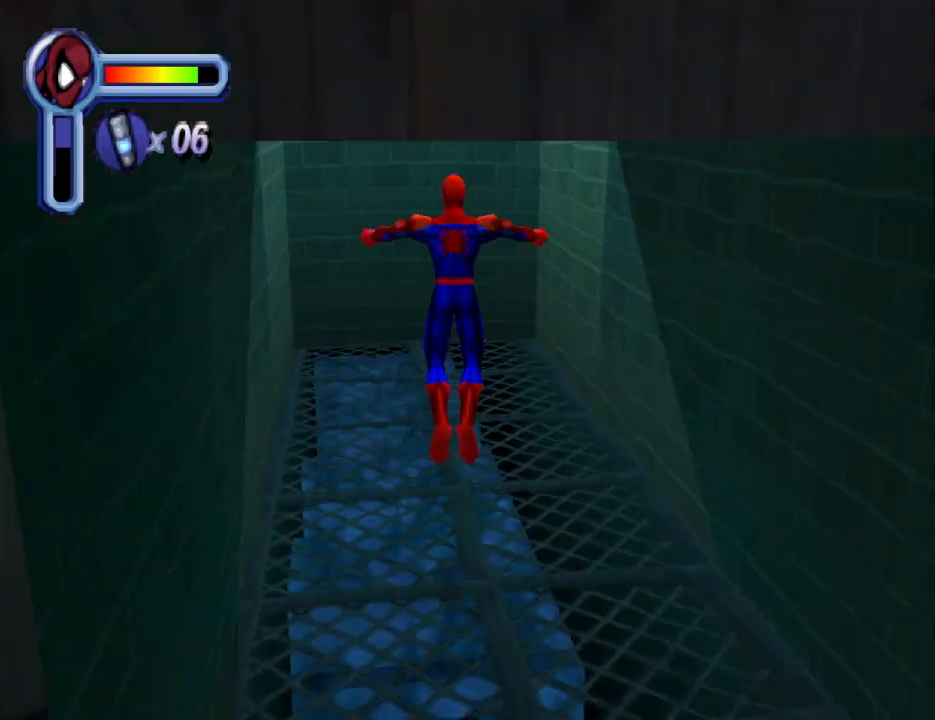
{"buttons": ["DPAD_UP", "DPAD_LEFT"], "events": [[467, "DPAD_LEFT", "down"]]}
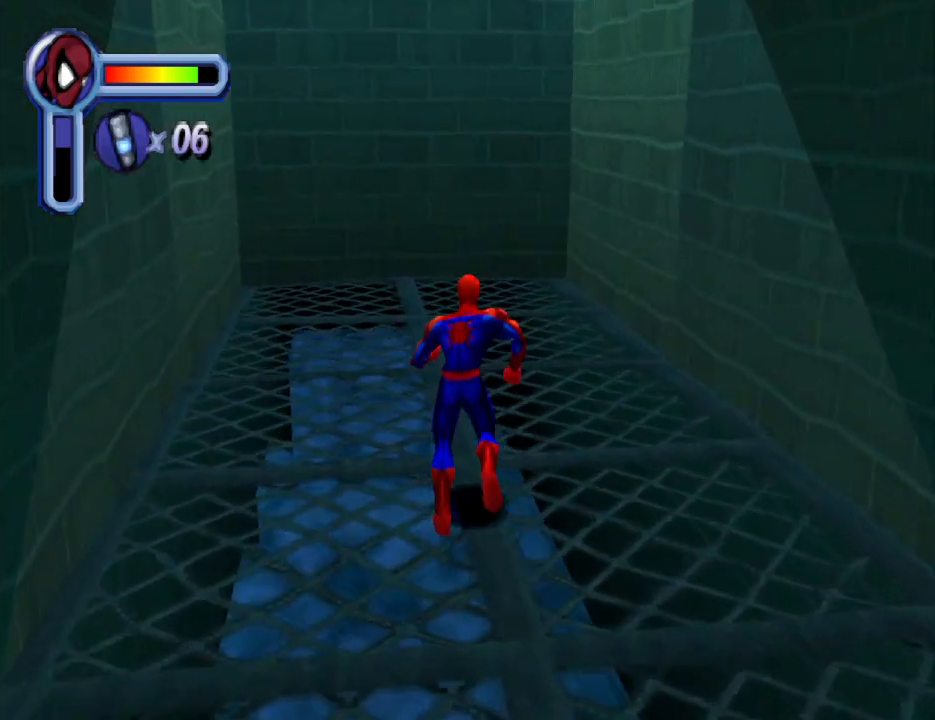
{"buttons": ["DPAD_UP"], "events": [[100, "DPAD_LEFT", "up"]]}
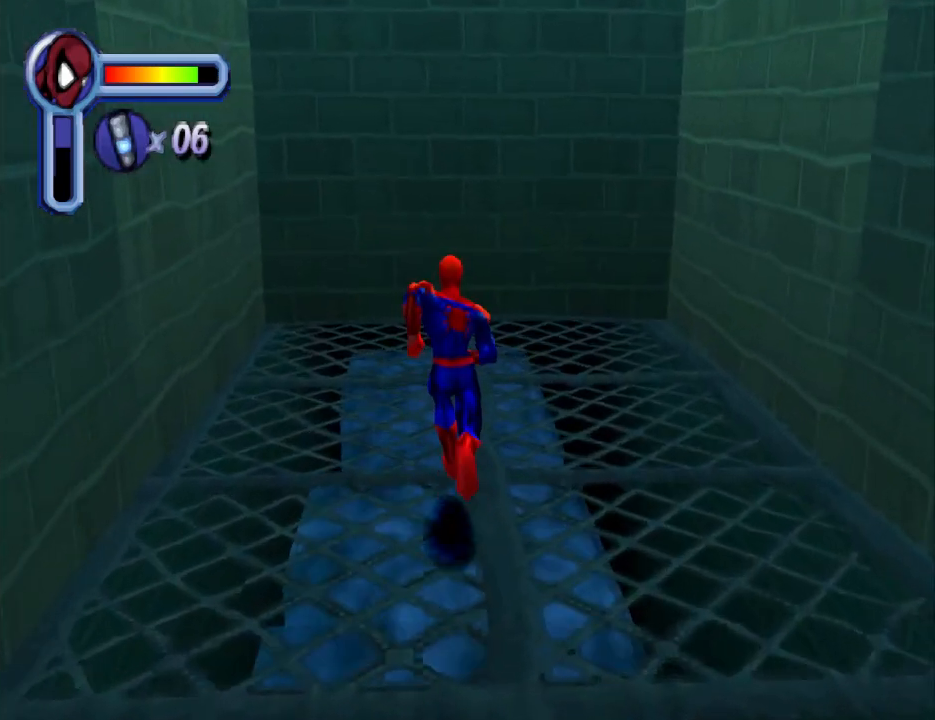
{"buttons": ["CROSS", "DPAD_UP"], "events": [[200, "CROSS", "down"]]}
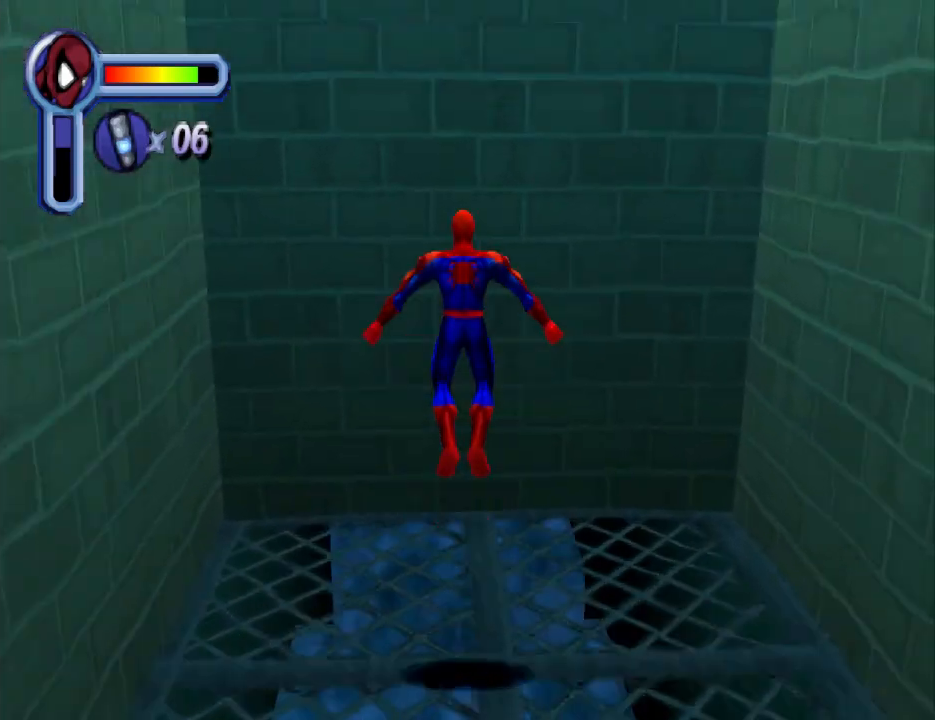
{"buttons": ["DPAD_UP"], "events": [[67, "CROSS", "up"]]}